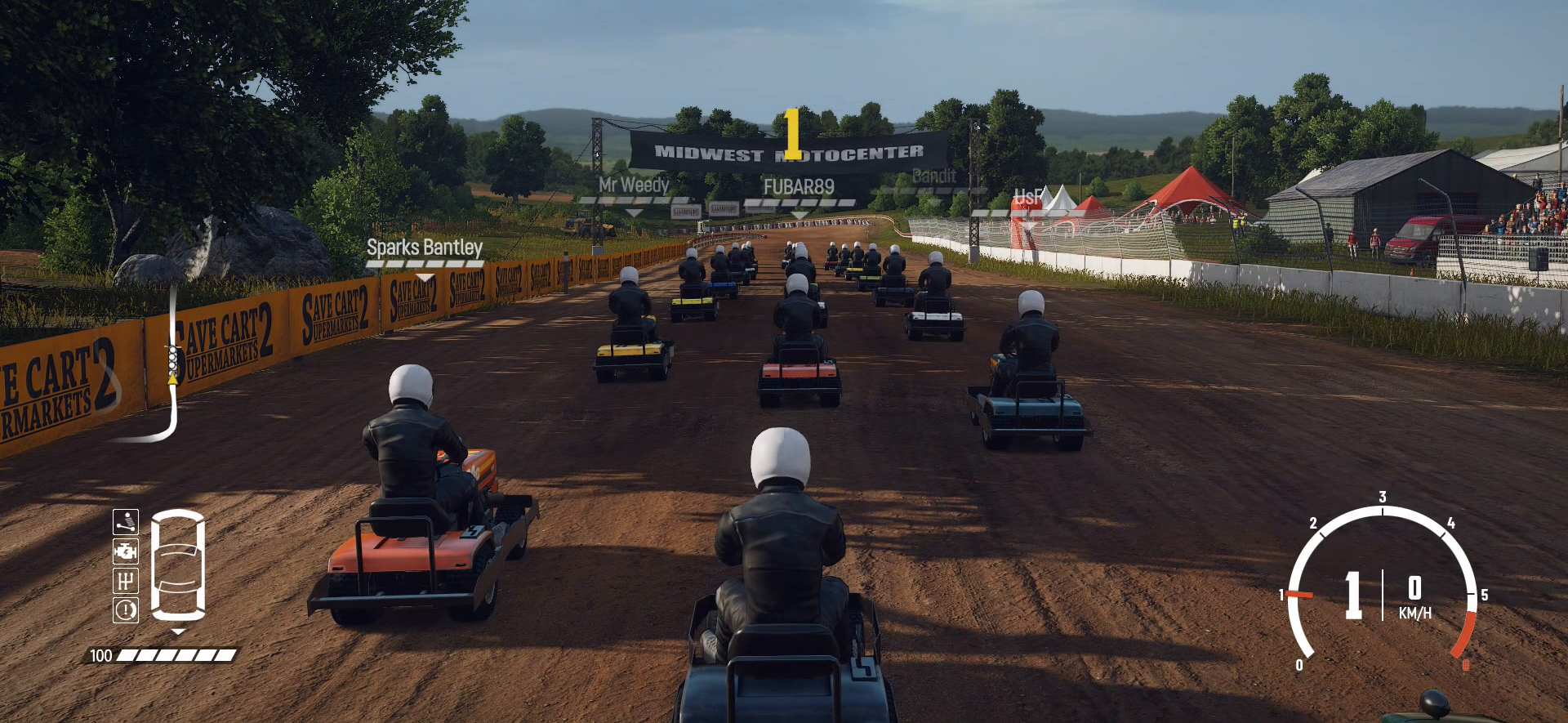
Gameplay with a controller (Xbox layout); each line is a JSON object with the inputs held at the frame after it. "events" lists button and stick changes between this image and that frame as [ms after this image, input, new state], when the widget could be followed in between. Not read: L3 R3 right_stick.
{"buttons": ["R2"], "left_stick": "center", "events": [[33, "R2", "down"], [183, "R2", "up"], [217, "R2", "down"]]}
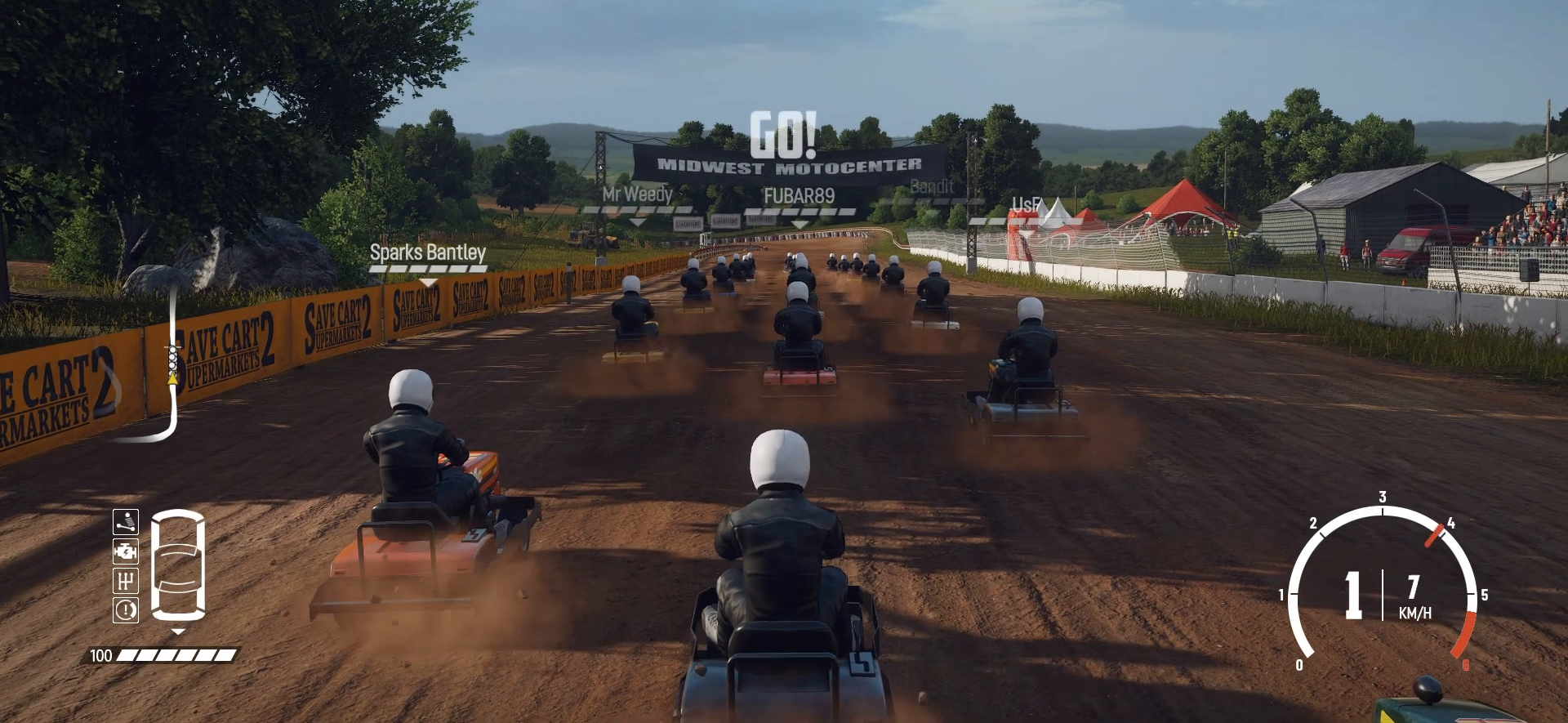
{"buttons": ["R2"], "left_stick": "center", "events": []}
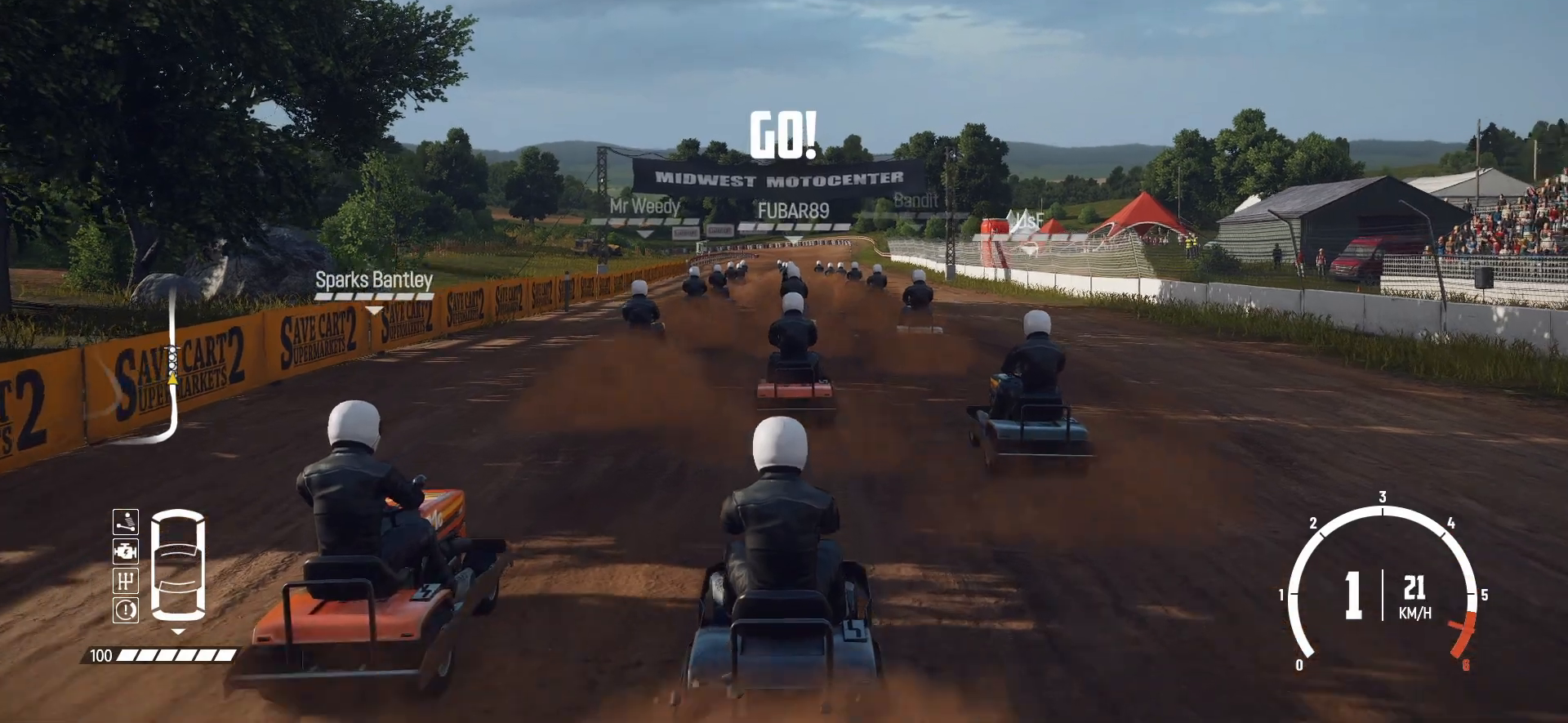
{"buttons": ["R2"], "left_stick": "center", "events": [[233, "R2", "up"], [233, "left_stick", "left"], [333, "R2", "down"], [433, "R2", "up"], [483, "R2", "down"], [483, "left_stick", "center"]]}
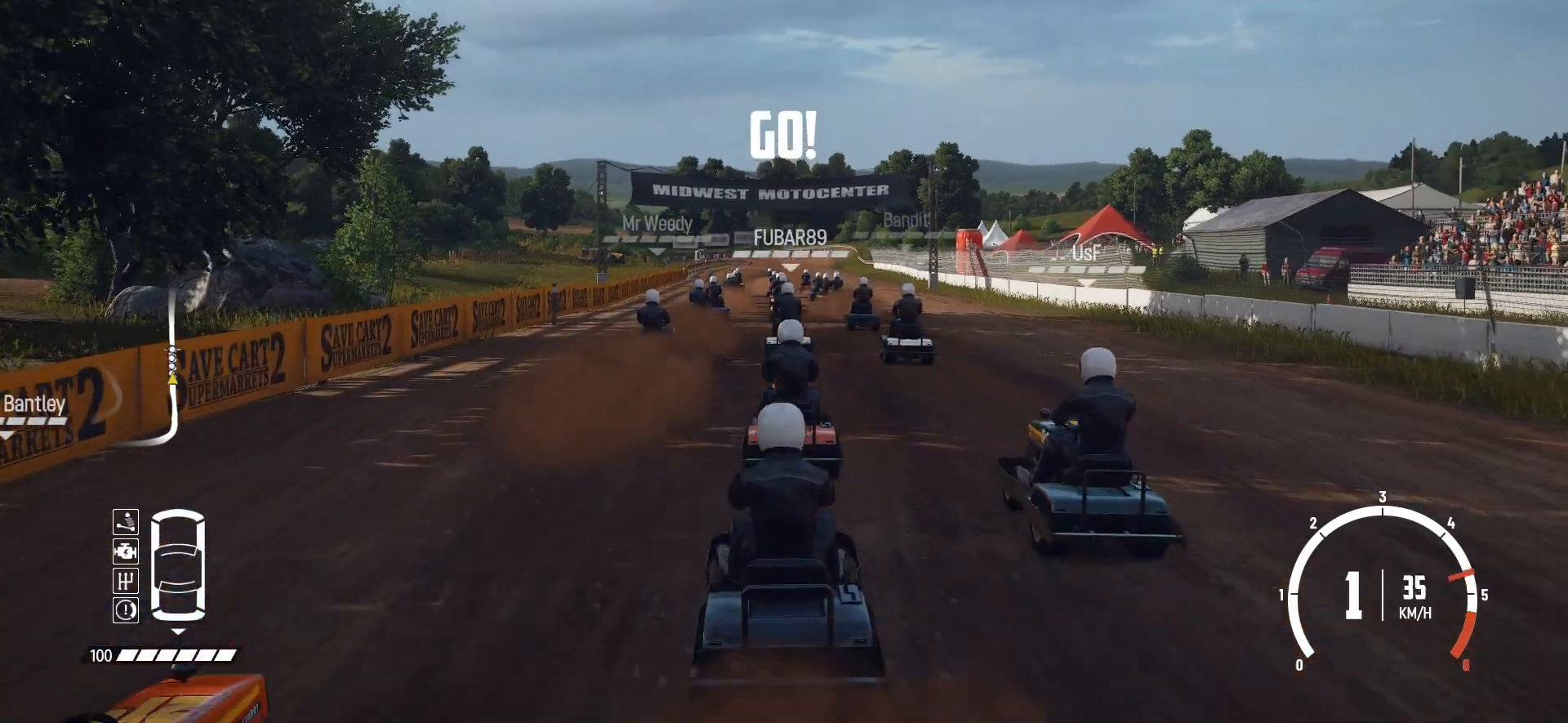
{"buttons": [], "left_stick": "center", "events": [[117, "R2", "up"], [167, "R2", "down"], [283, "R2", "up"], [333, "R2", "down"], [467, "R2", "up"]]}
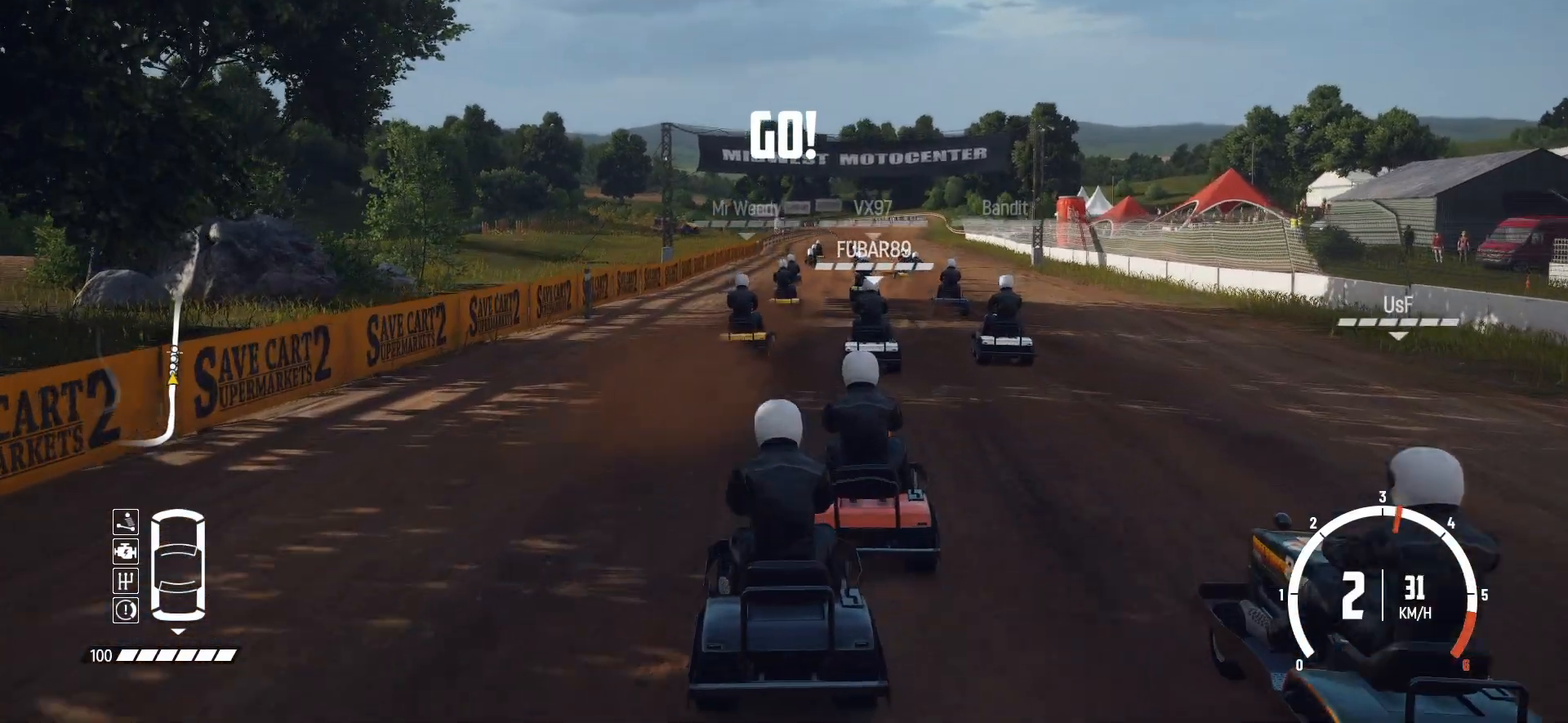
{"buttons": ["R2"], "left_stick": "center", "events": [[33, "R2", "down"], [167, "R2", "up"], [217, "R2", "down"]]}
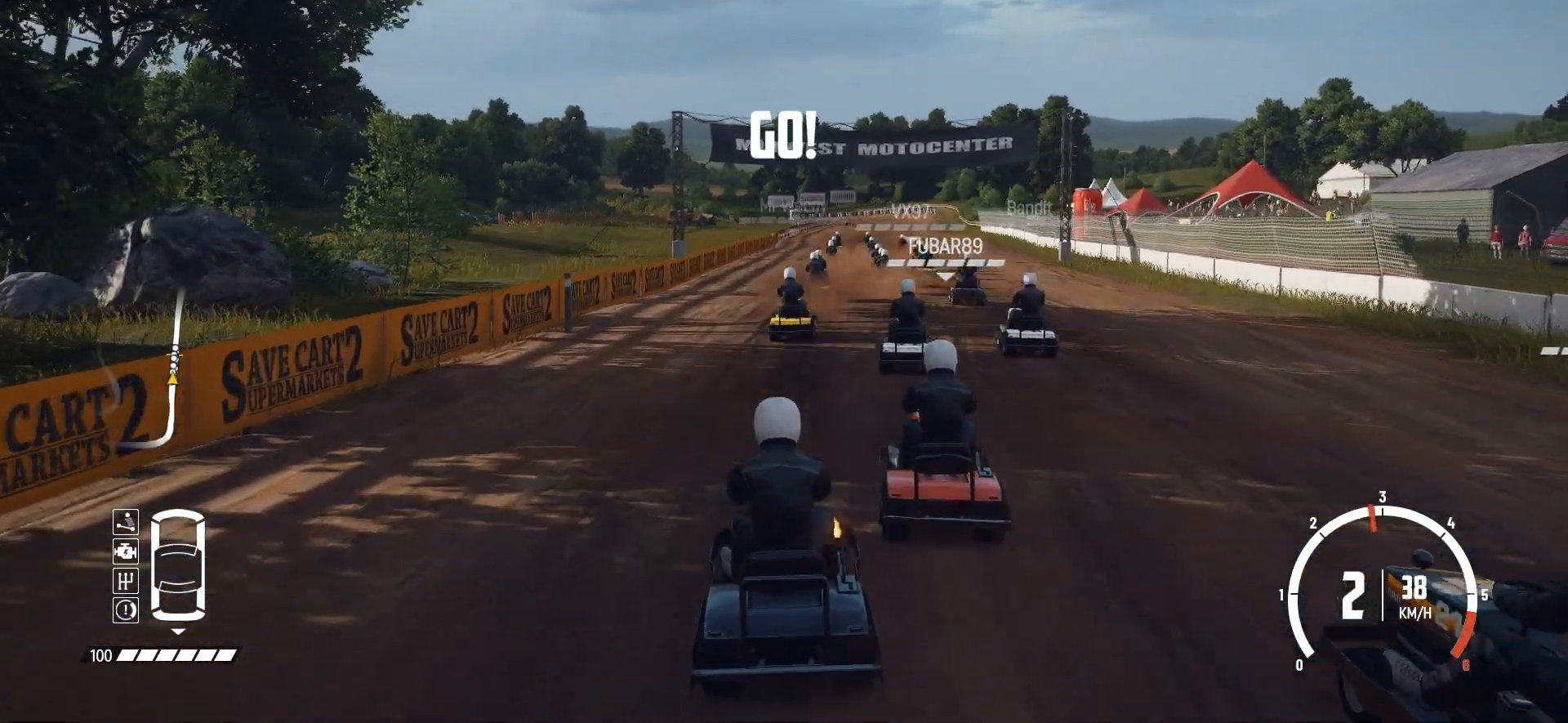
{"buttons": ["R2"], "left_stick": "center", "events": [[367, "left_stick", "right"], [483, "left_stick", "center"]]}
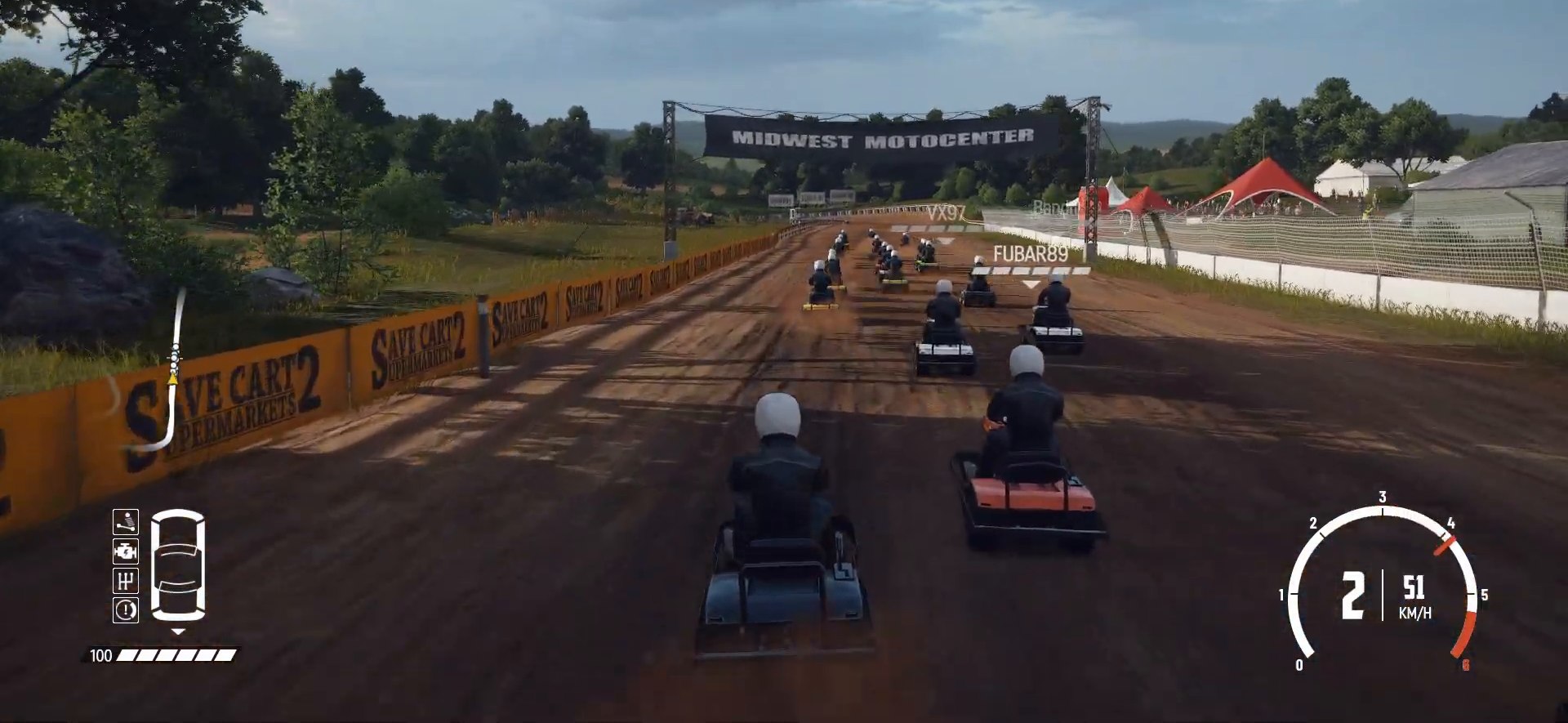
{"buttons": [], "left_stick": "center", "events": [[167, "left_stick", "right"], [233, "left_stick", "center"], [483, "R2", "up"]]}
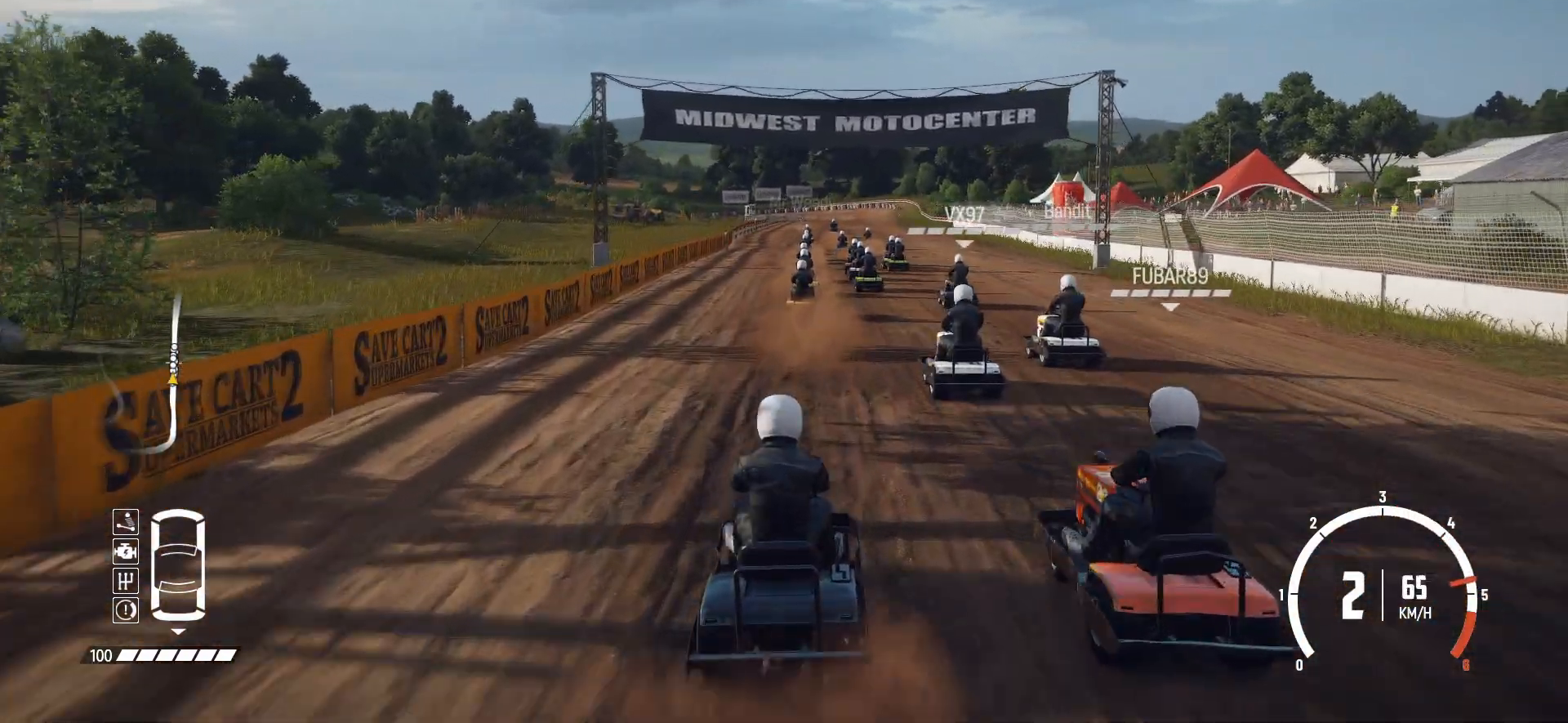
{"buttons": ["R2"], "left_stick": "center", "events": [[17, "R2", "down"], [117, "left_stick", "left"], [133, "R2", "up"], [183, "R2", "down"], [233, "left_stick", "center"]]}
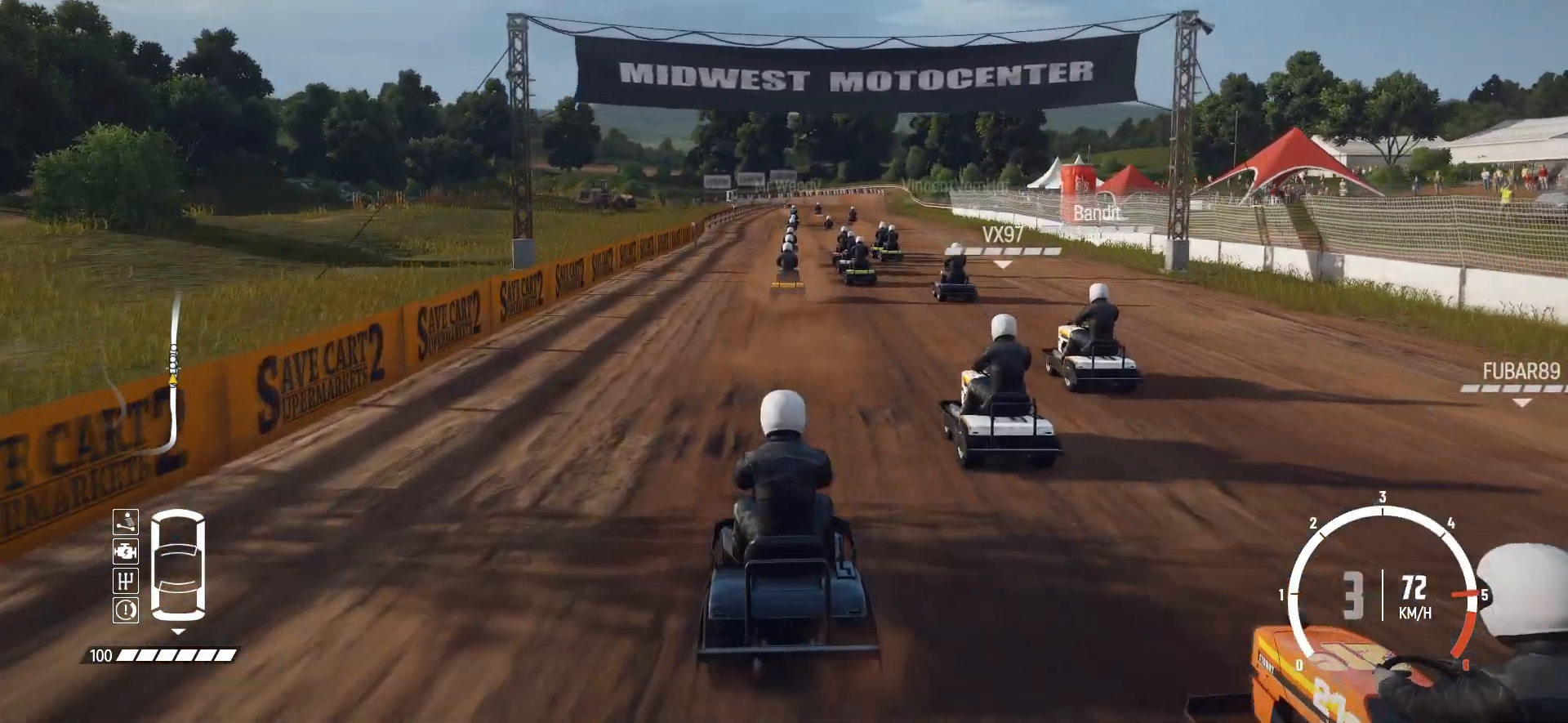
{"buttons": ["R2"], "left_stick": "center", "events": []}
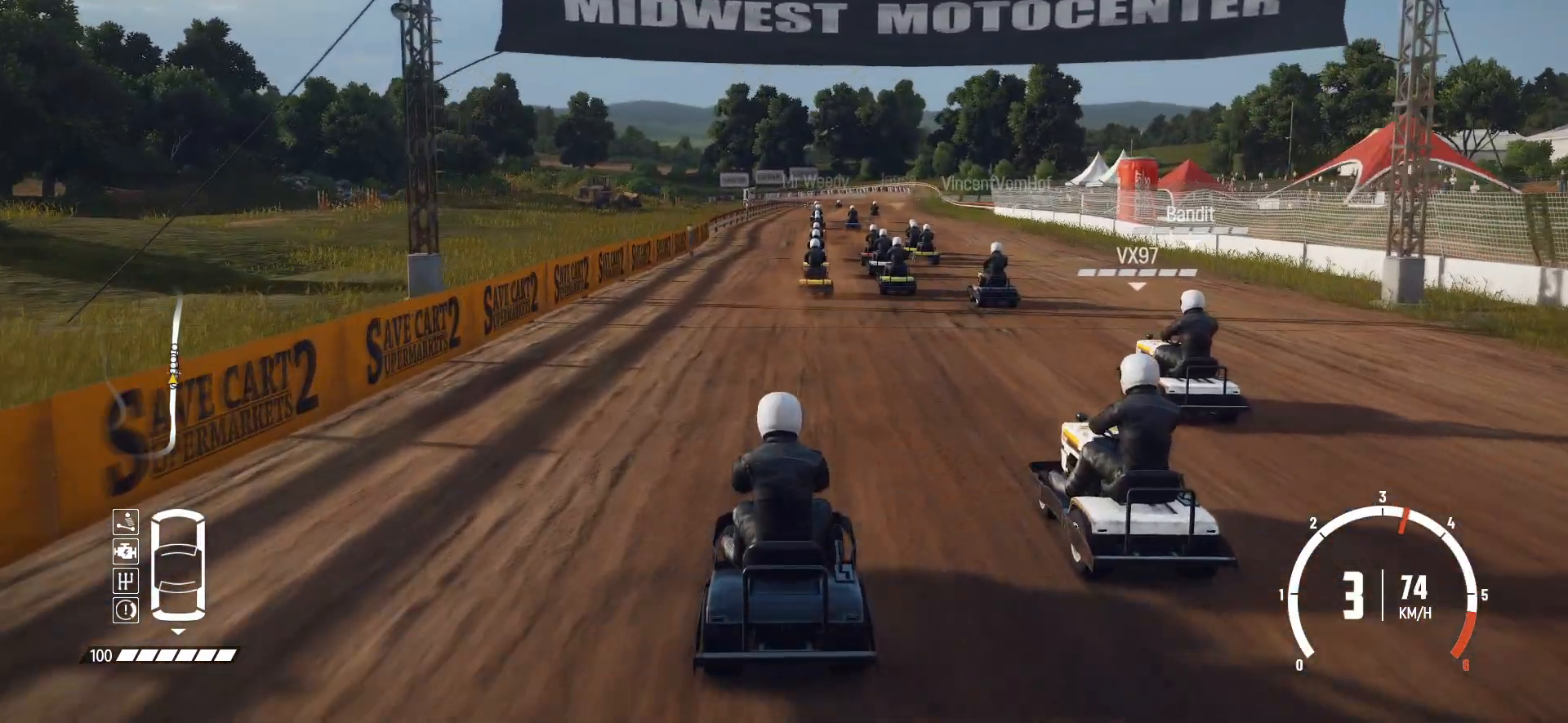
{"buttons": ["R2"], "left_stick": "center", "events": []}
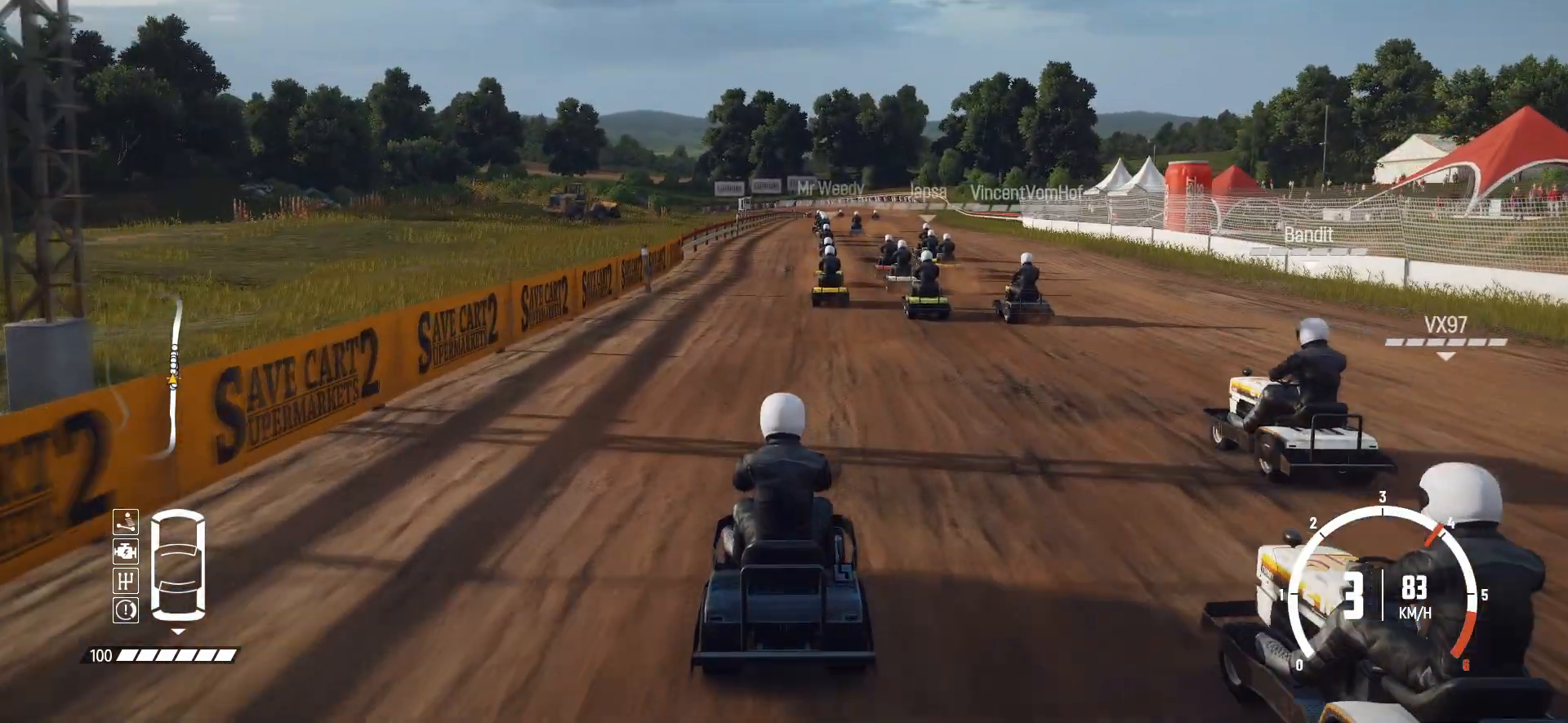
{"buttons": ["R2"], "left_stick": "center", "events": []}
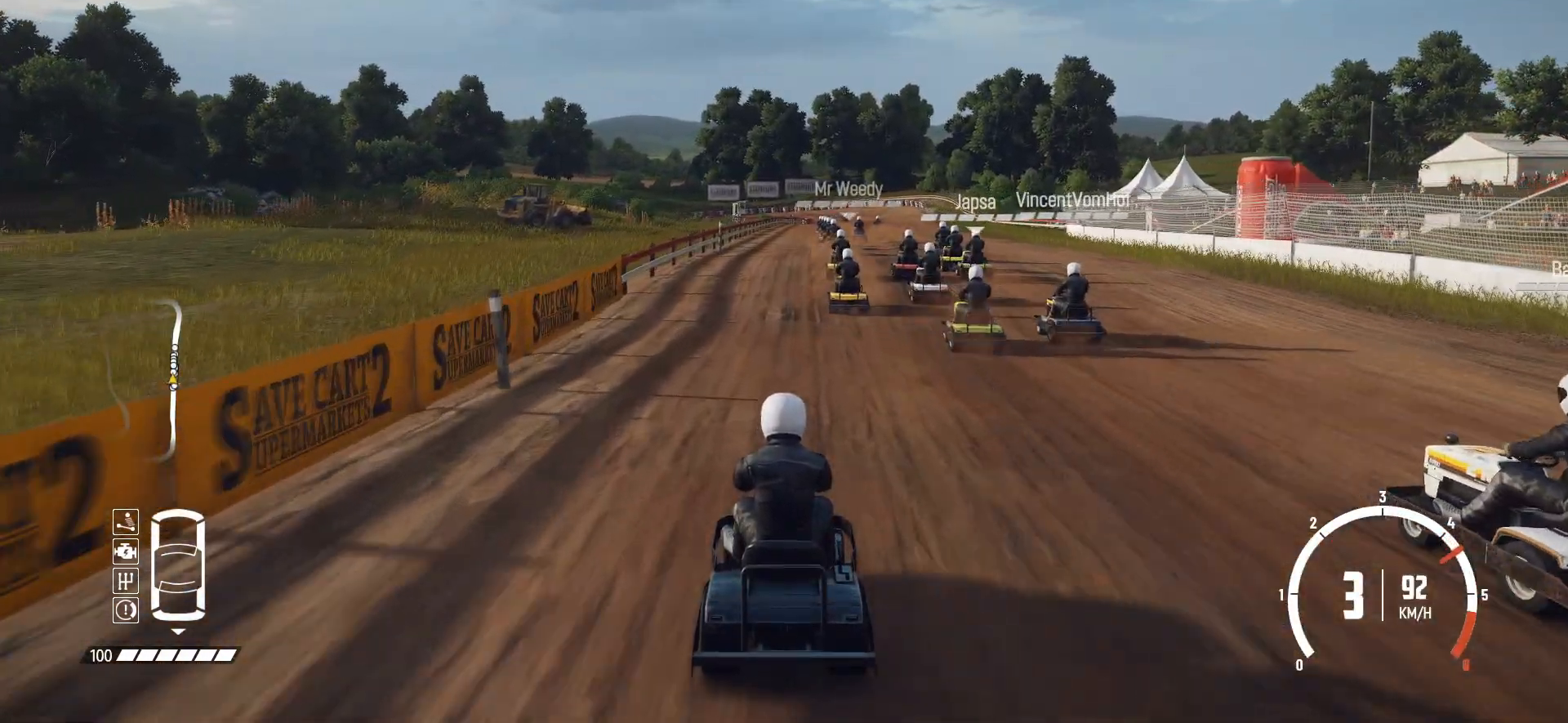
{"buttons": ["R2"], "left_stick": "right", "events": [[467, "left_stick", "right"]]}
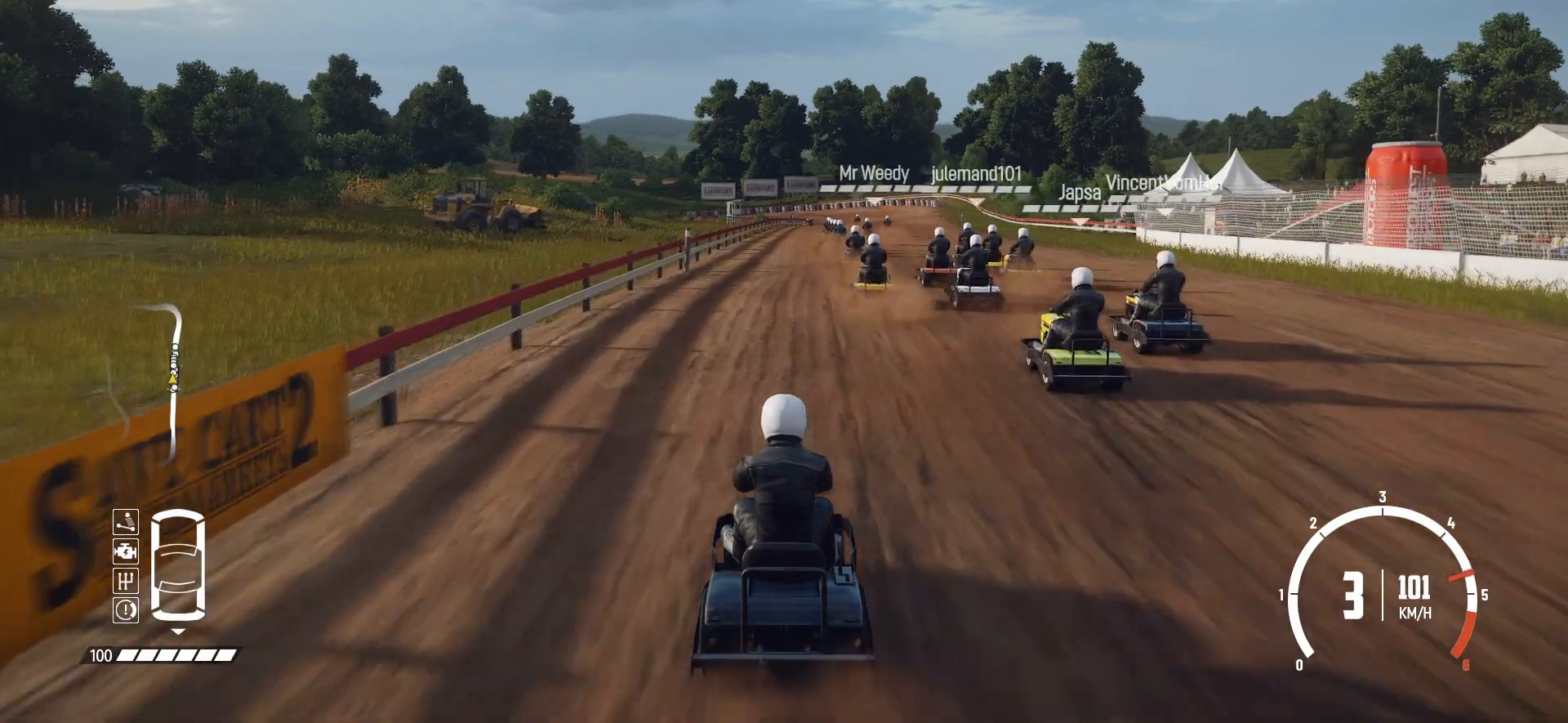
{"buttons": ["R2"], "left_stick": "center", "events": [[183, "left_stick", "center"]]}
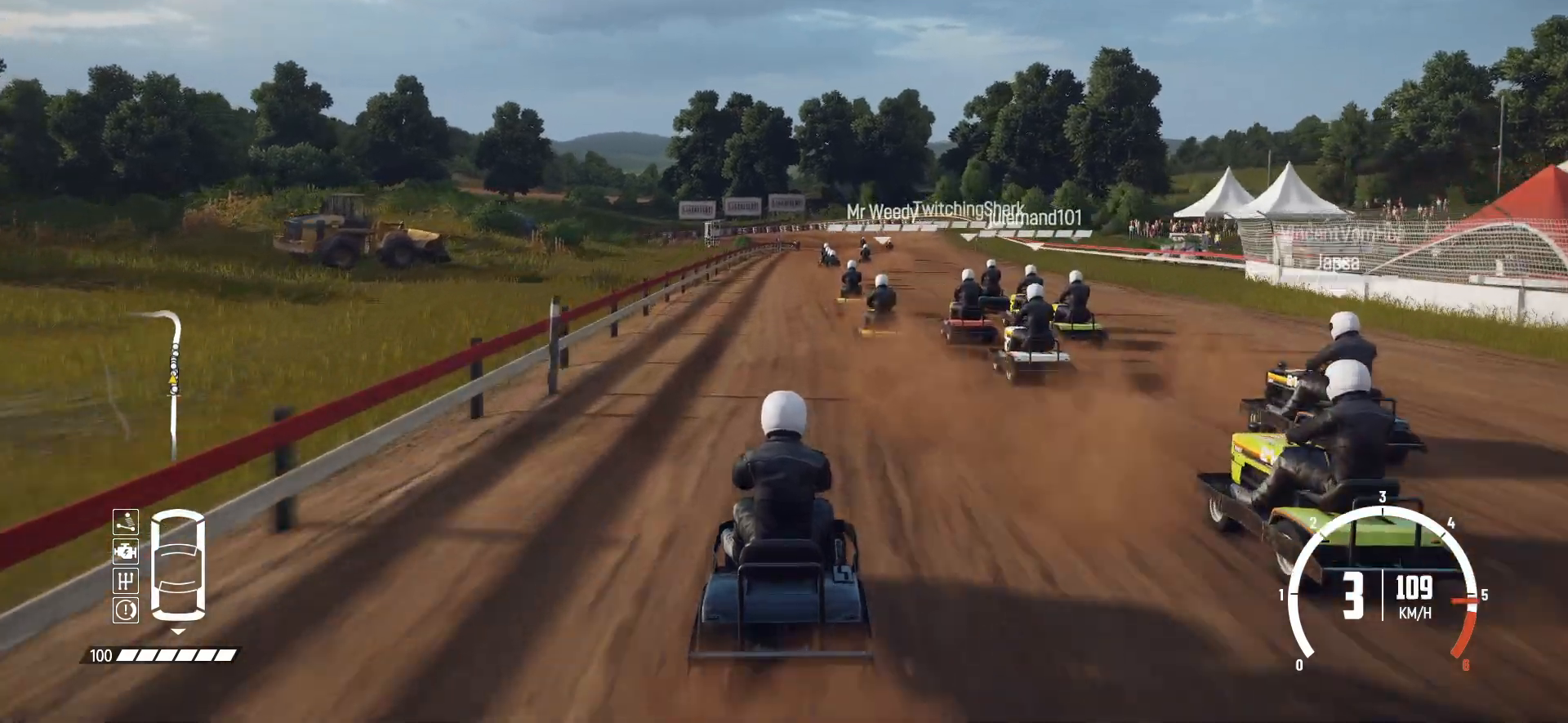
{"buttons": [], "left_stick": "center", "events": [[133, "R2", "up"], [183, "R2", "down"], [317, "R2", "up"], [367, "R2", "down"], [483, "R2", "up"]]}
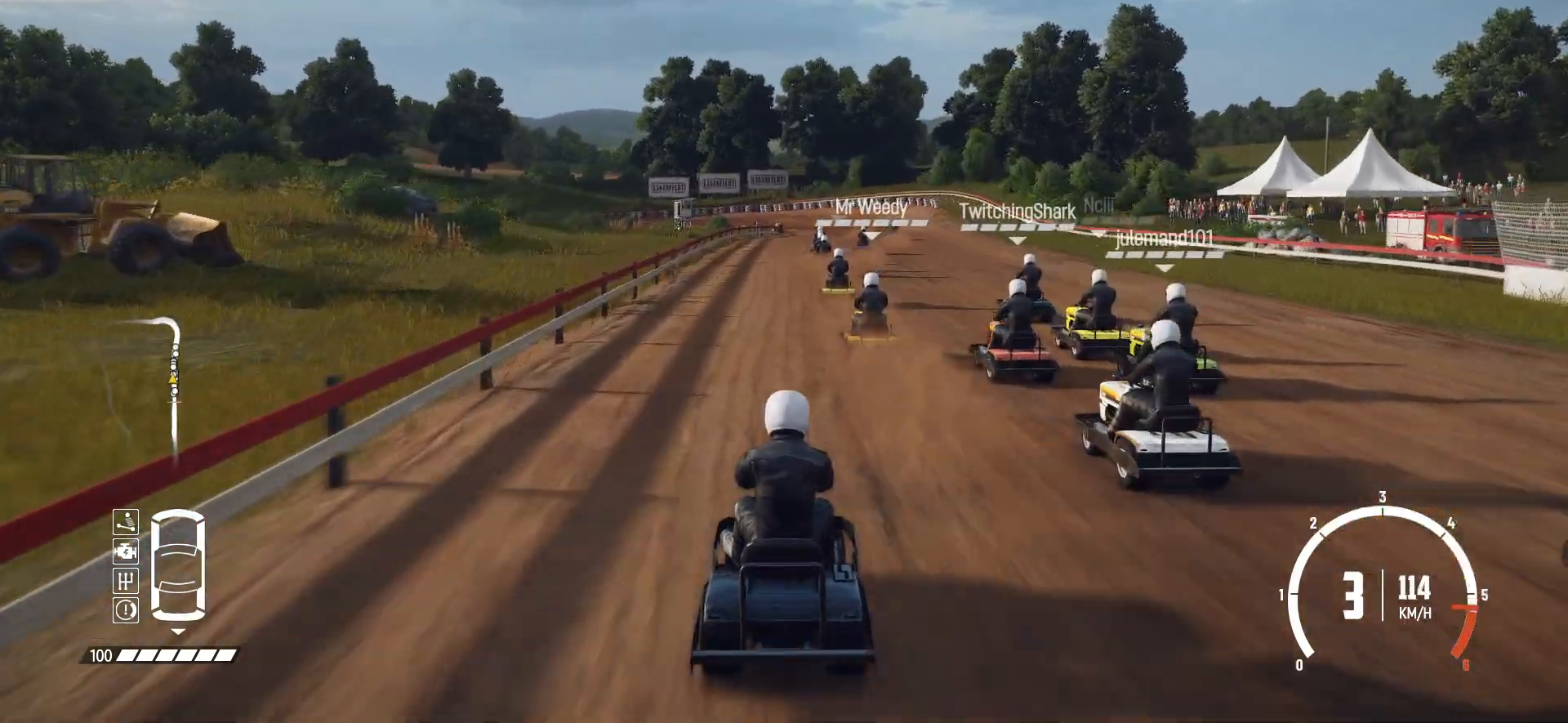
{"buttons": ["R2"], "left_stick": "center", "events": [[33, "R2", "down"], [167, "R2", "up"], [233, "R2", "down"], [233, "left_stick", "left"], [333, "R2", "up"], [333, "left_stick", "center"], [383, "R2", "down"]]}
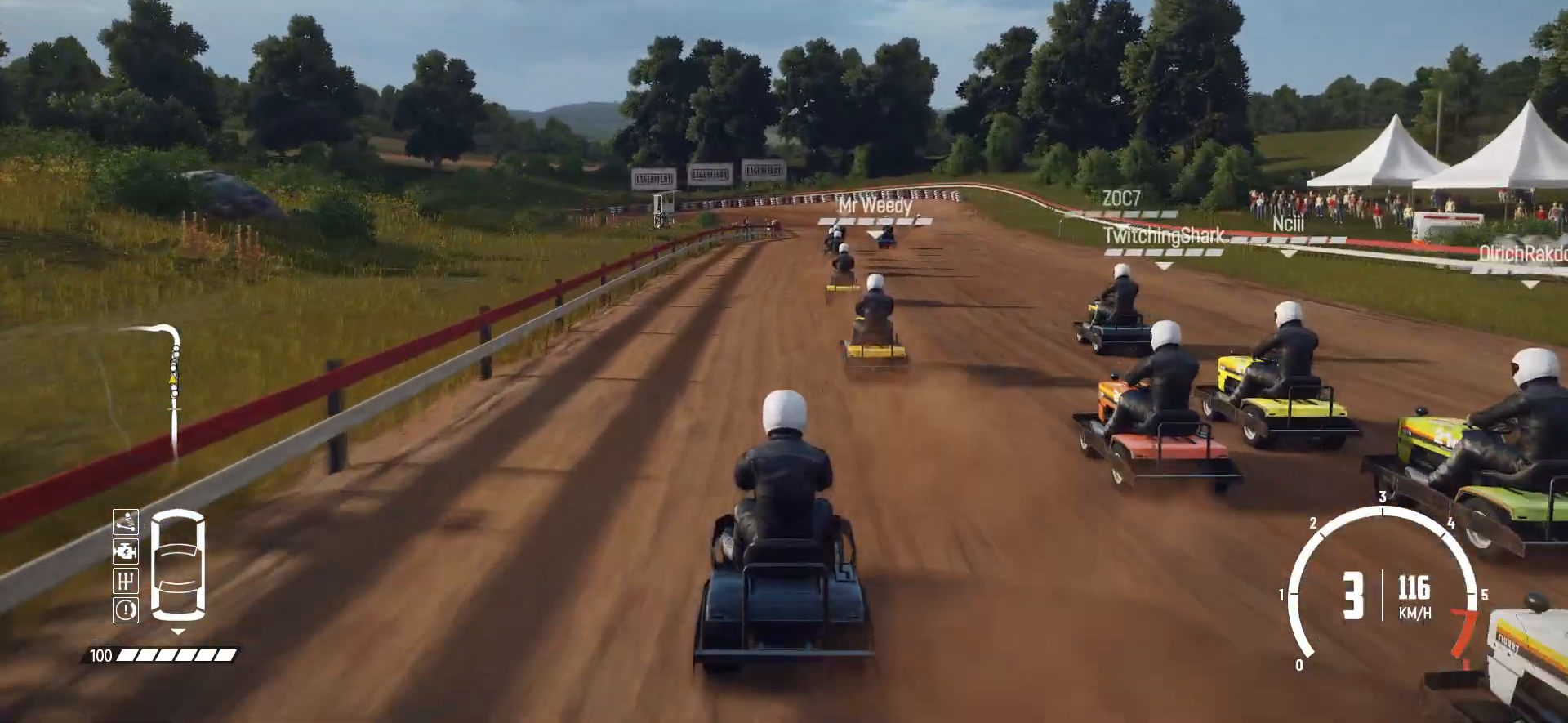
{"buttons": ["R2"], "left_stick": "center", "events": [[183, "R2", "up"], [183, "left_stick", "right"], [233, "R2", "down"], [383, "R2", "up"], [433, "R2", "down"], [433, "left_stick", "center"]]}
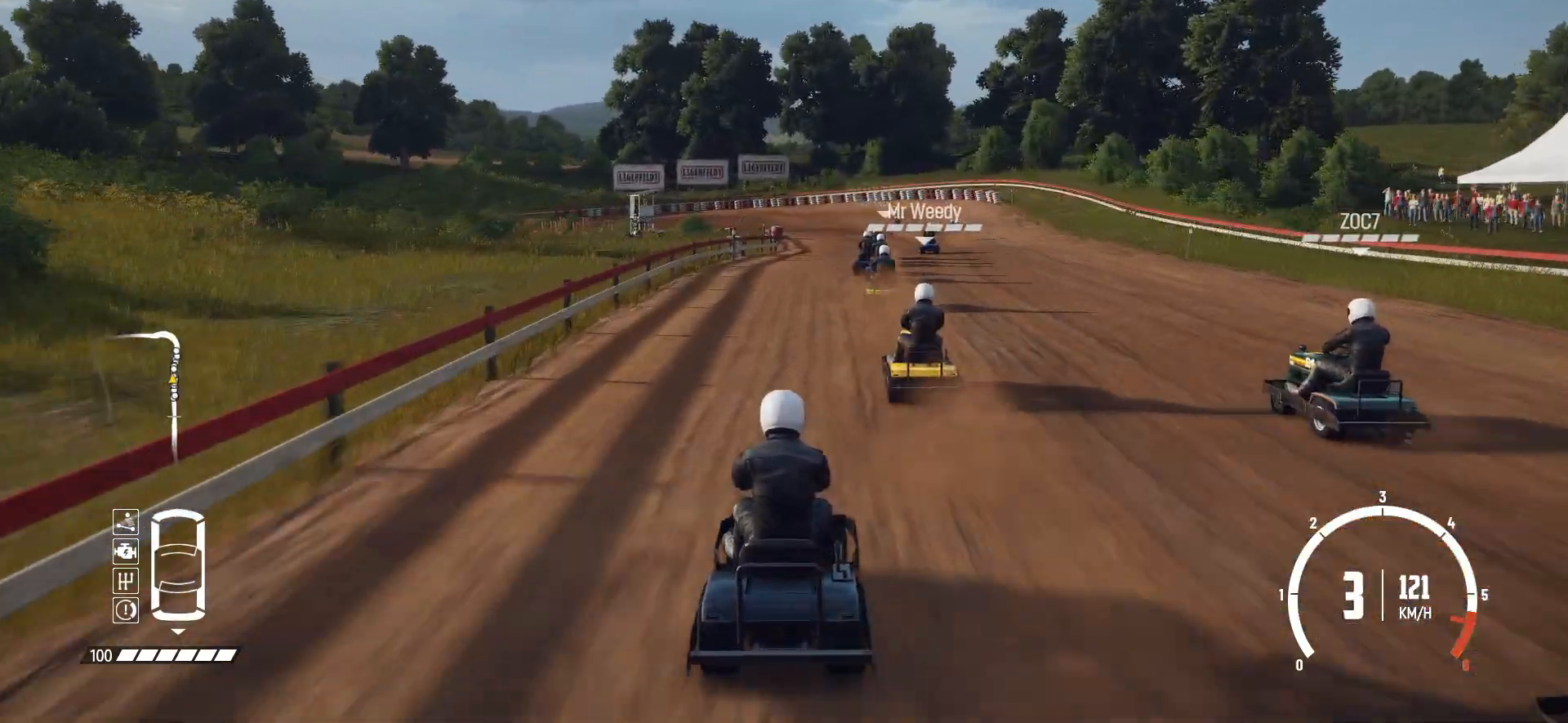
{"buttons": ["R2"], "left_stick": "left", "events": [[83, "R2", "up"], [83, "left_stick", "right"], [117, "R2", "down"], [267, "left_stick", "center"], [483, "left_stick", "left"]]}
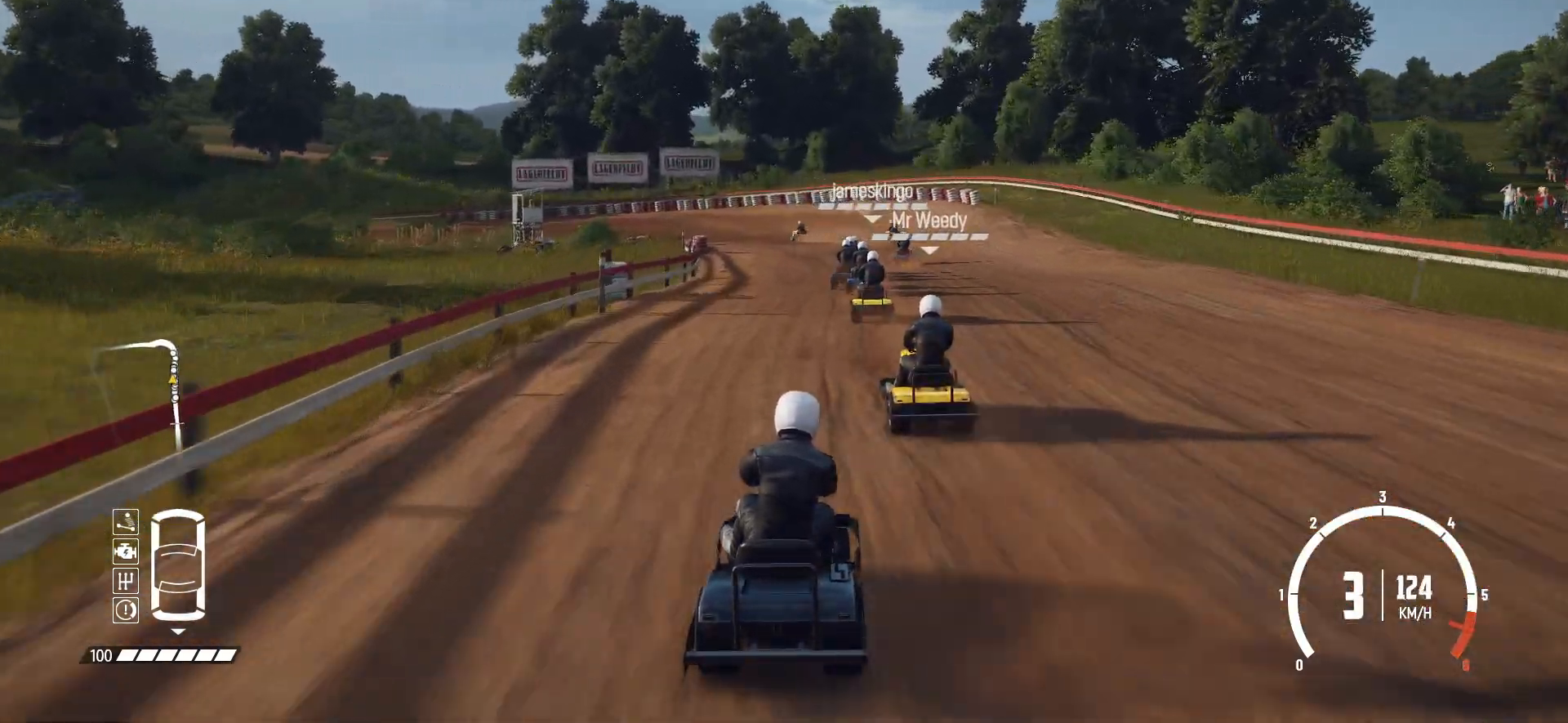
{"buttons": ["L2"], "left_stick": "center", "events": [[333, "left_stick", "center"], [483, "L2", "down"], [483, "R2", "up"]]}
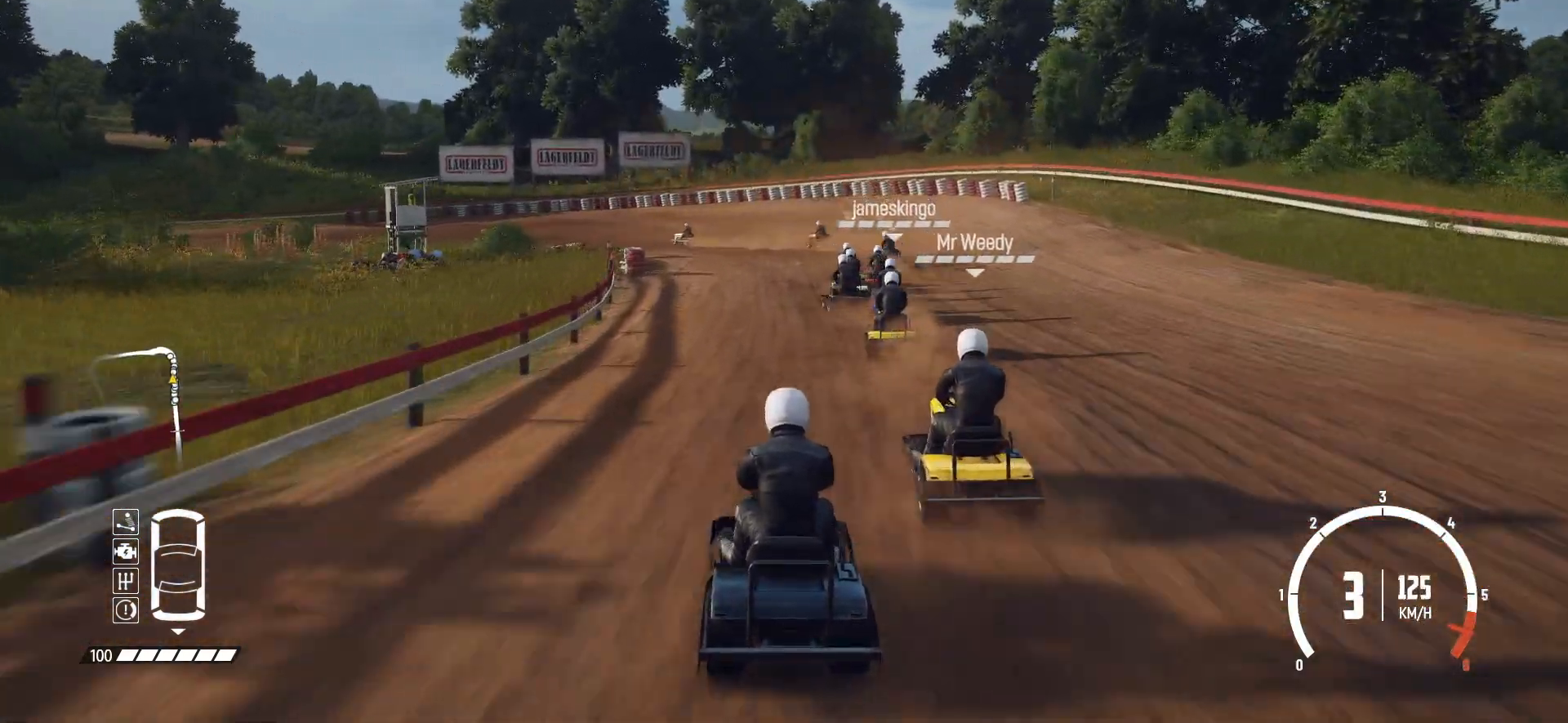
{"buttons": ["L2"], "left_stick": "left", "events": [[167, "L2", "up"], [217, "L2", "down"], [333, "left_stick", "down-left"], [367, "L2", "up"], [383, "L2", "down"], [467, "left_stick", "left"]]}
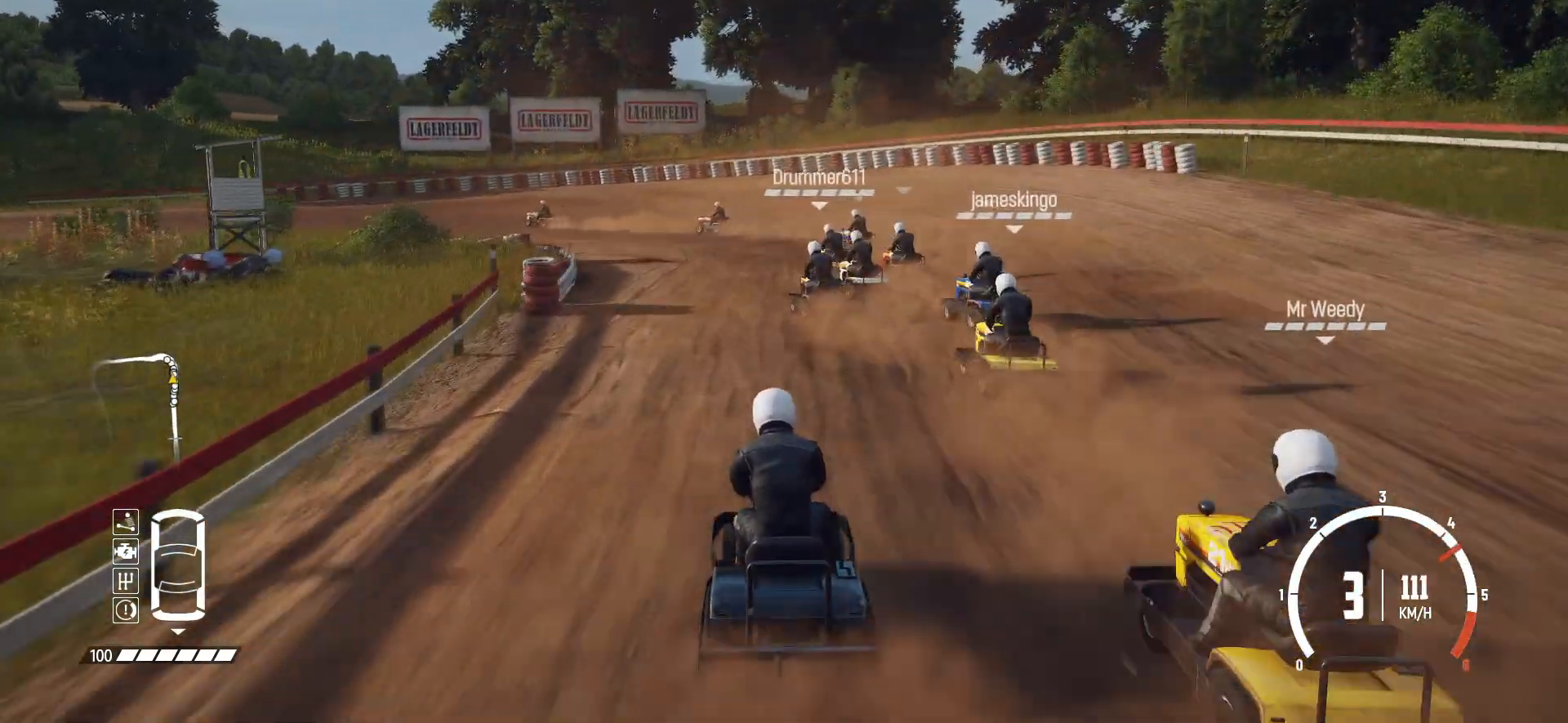
{"buttons": ["L2"], "left_stick": "left", "events": [[67, "L2", "up"], [183, "L2", "down"], [333, "L2", "up"], [417, "L2", "down"]]}
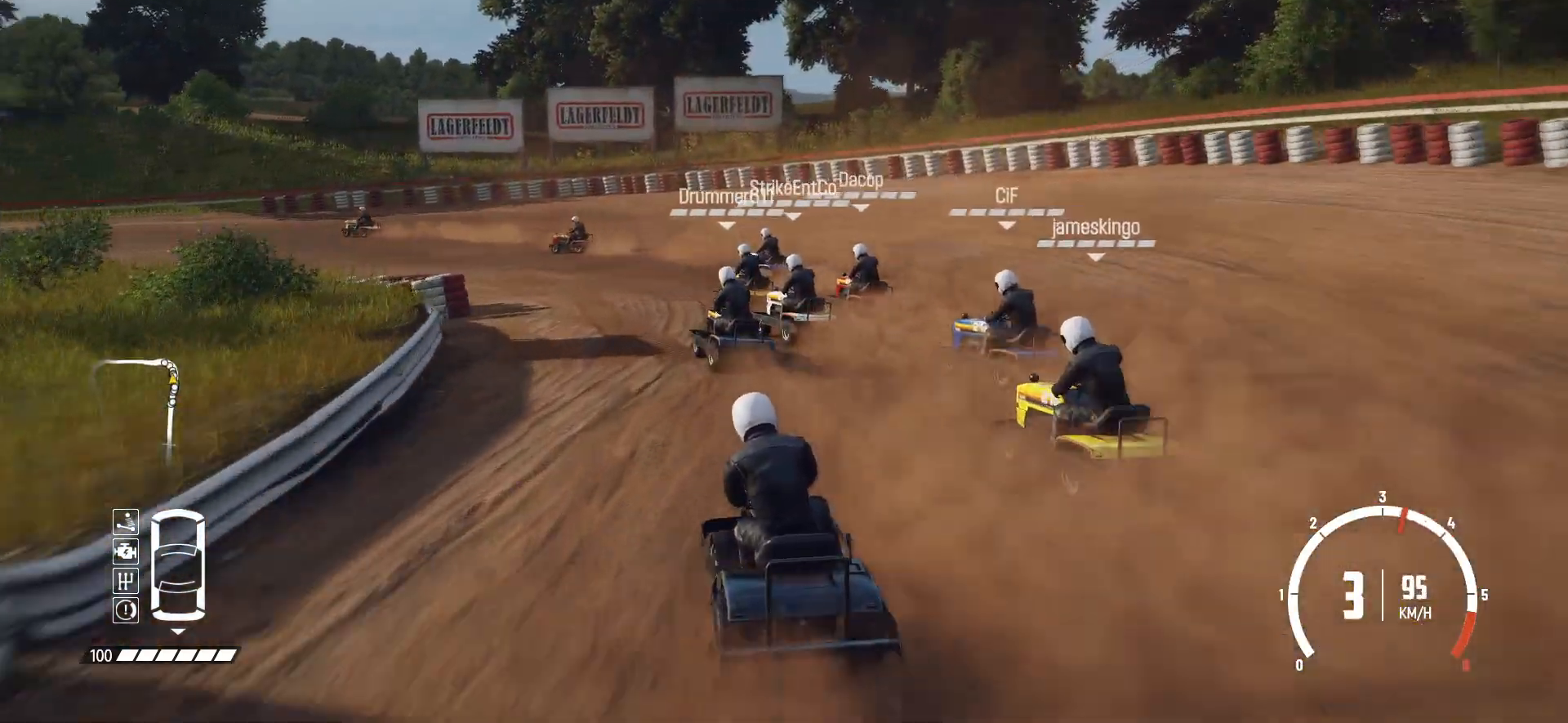
{"buttons": [], "left_stick": "center", "events": [[33, "L2", "up"], [133, "L2", "down"], [283, "L2", "up"], [333, "R2", "down"], [417, "left_stick", "center"], [467, "R2", "up"]]}
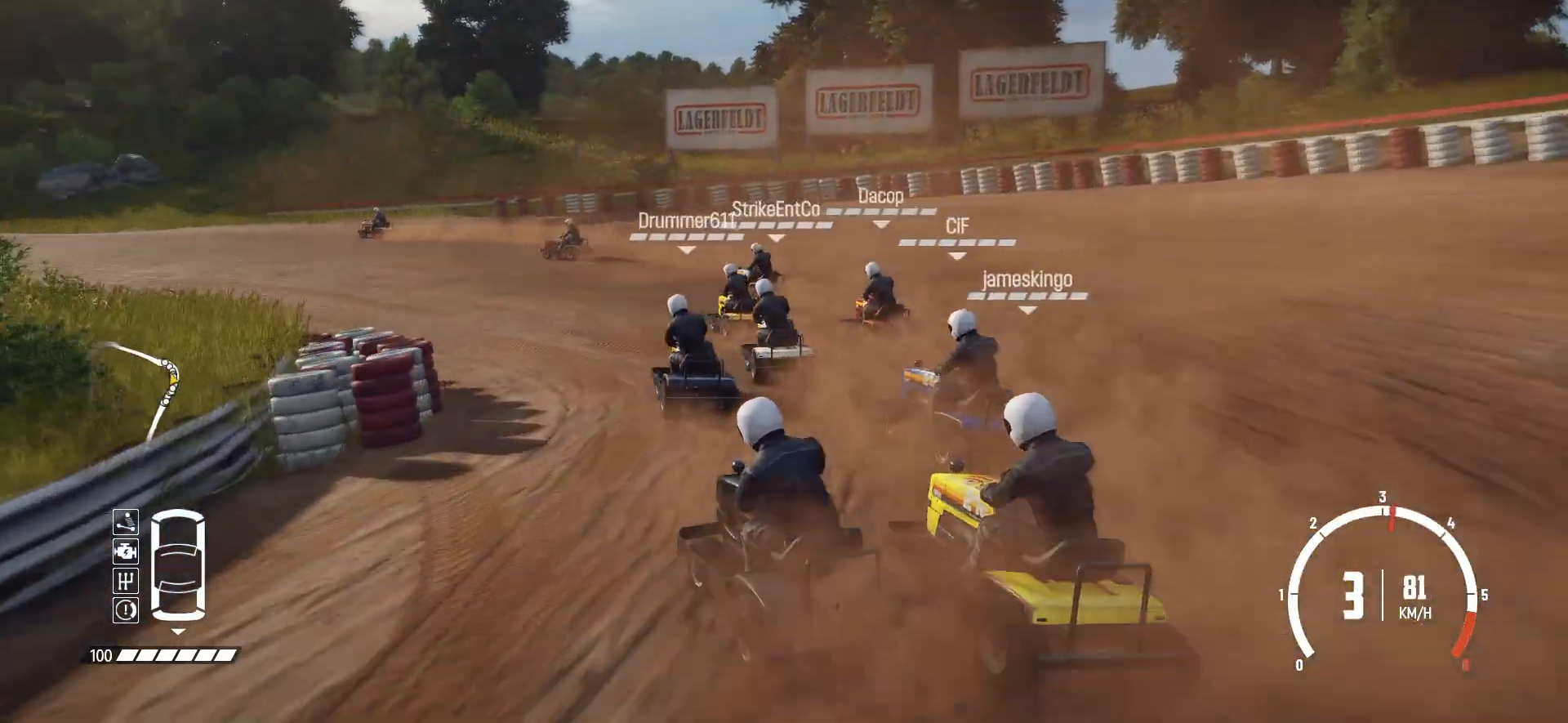
{"buttons": [], "left_stick": "center", "events": [[17, "R2", "down"], [133, "R2", "up"], [167, "R2", "down"], [283, "R2", "up"], [333, "R2", "down"], [383, "left_stick", "down-left"], [483, "R2", "up"], [483, "left_stick", "center"]]}
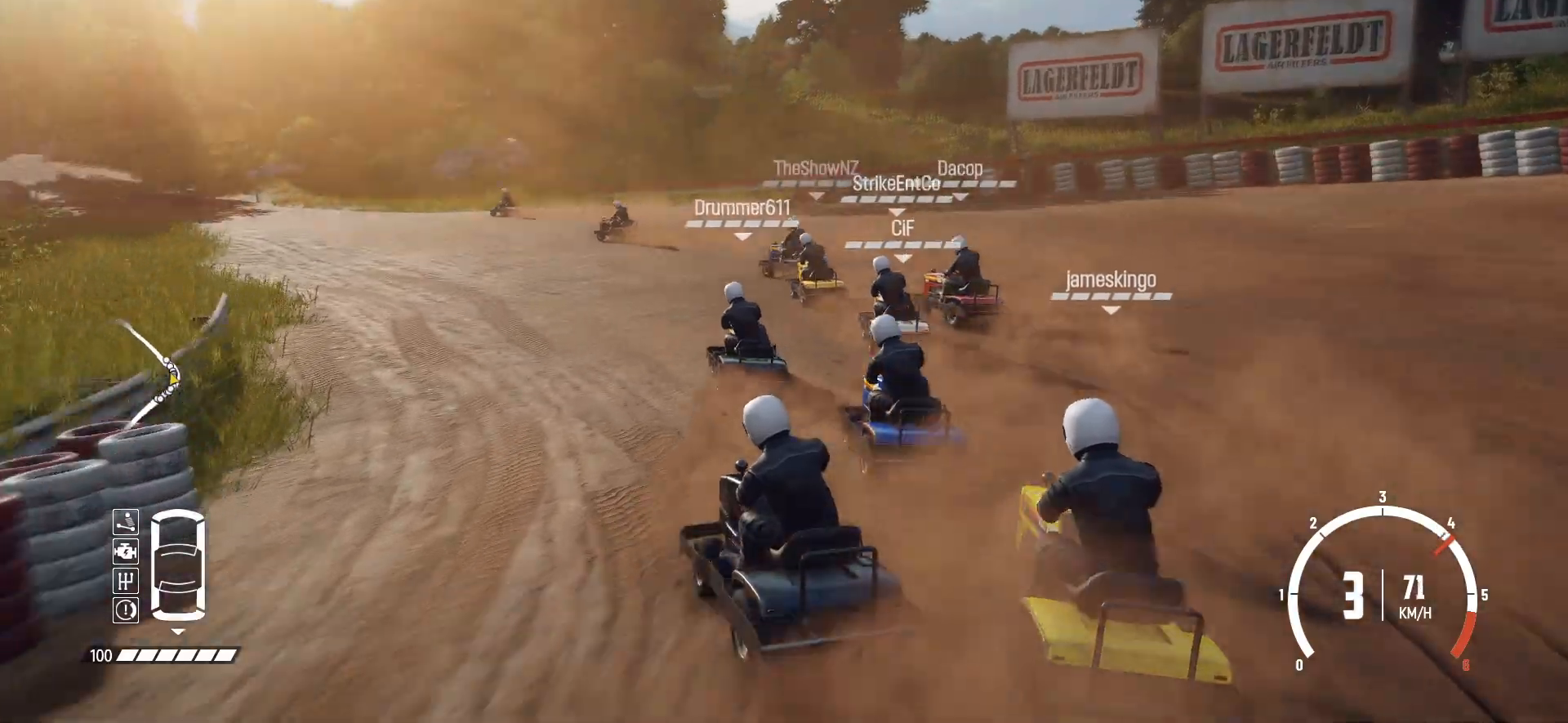
{"buttons": [], "left_stick": "right", "events": [[17, "R2", "down"], [33, "left_stick", "right"], [133, "R2", "up"], [167, "R2", "down"], [317, "left_stick", "center"], [383, "left_stick", "right"], [433, "R2", "up"]]}
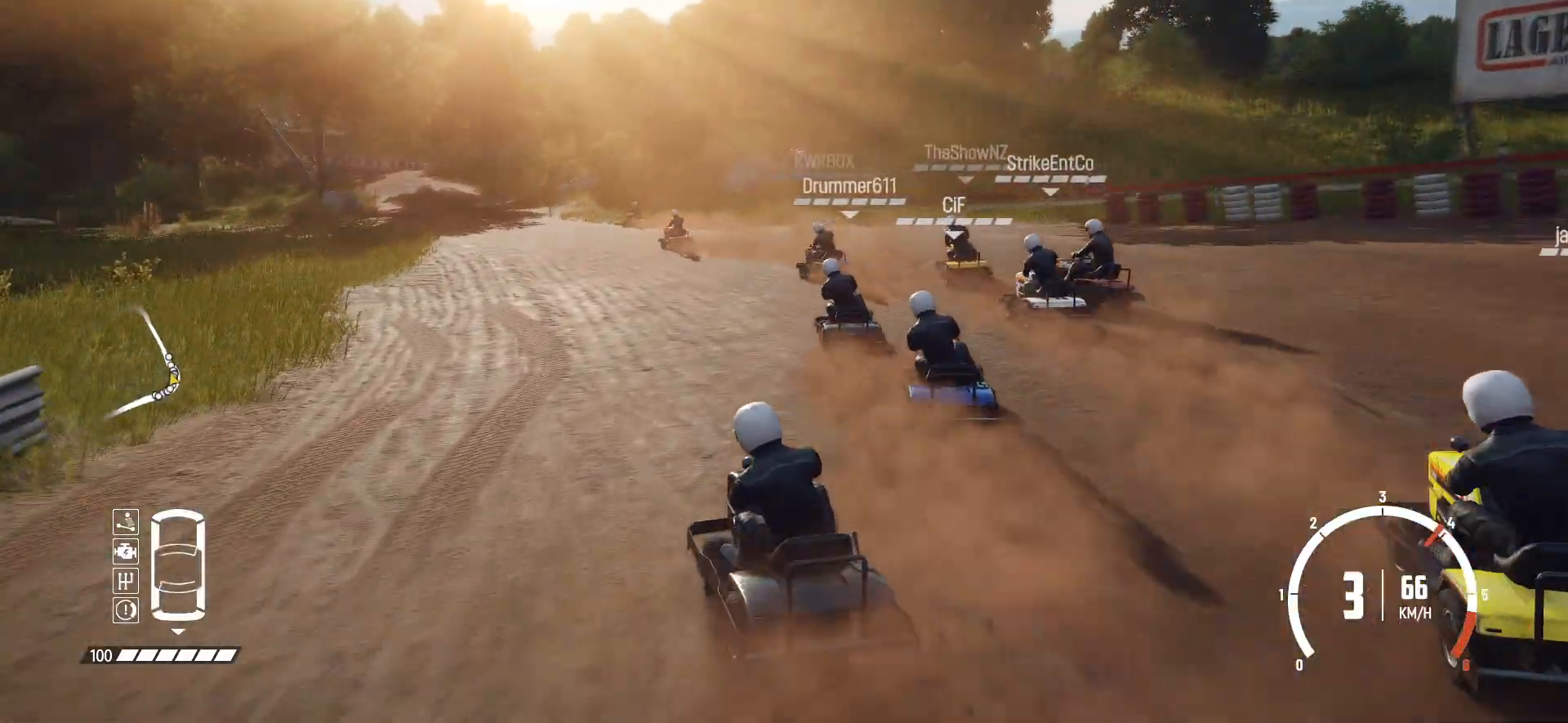
{"buttons": [], "left_stick": "center", "events": [[17, "R2", "down"], [83, "left_stick", "center"], [283, "R2", "up"], [333, "R2", "down"], [467, "R2", "up"]]}
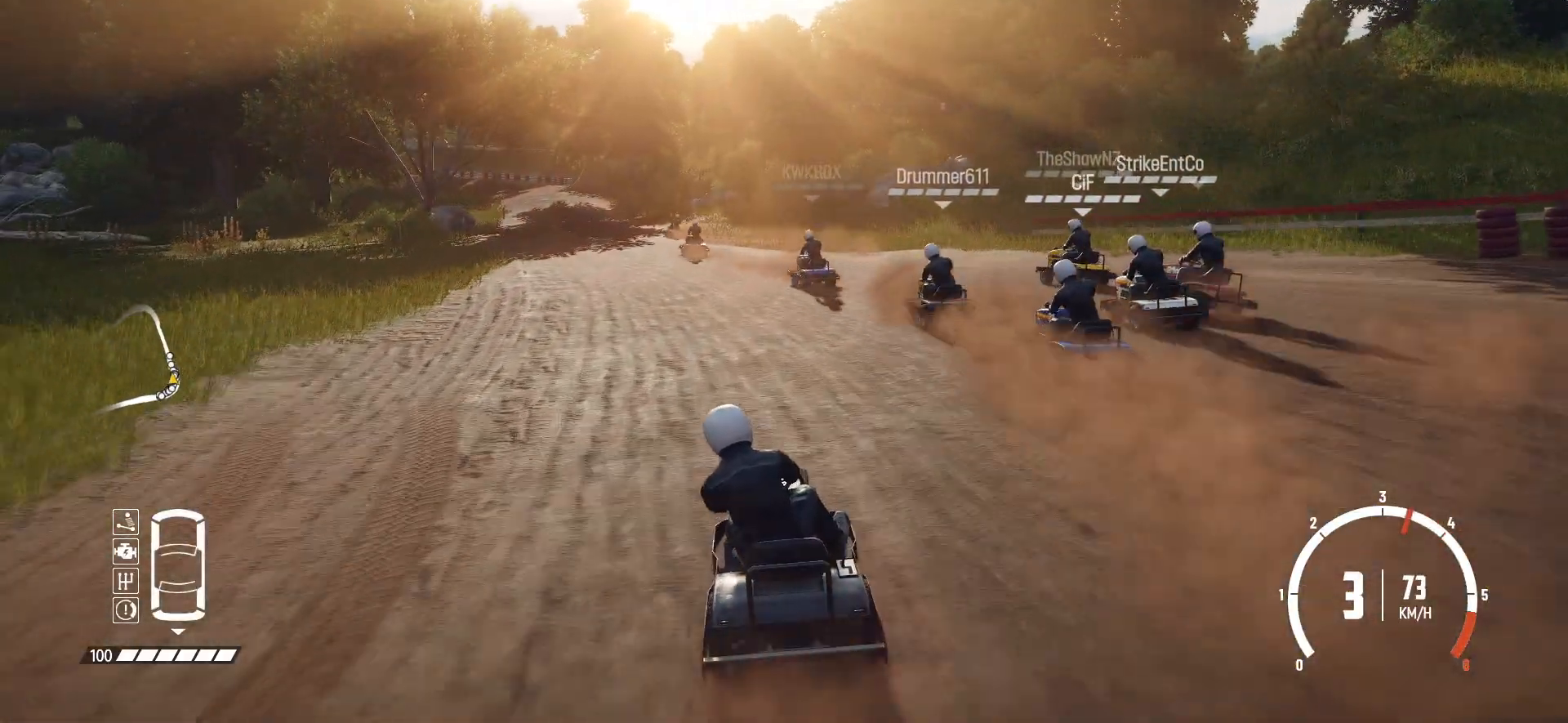
{"buttons": [], "left_stick": "center", "events": [[17, "R2", "down"], [33, "left_stick", "right"], [117, "left_stick", "center"], [133, "R2", "up"], [183, "R2", "down"], [267, "left_stick", "left"], [317, "R2", "up"], [367, "R2", "down"], [467, "left_stick", "center"], [483, "R2", "up"]]}
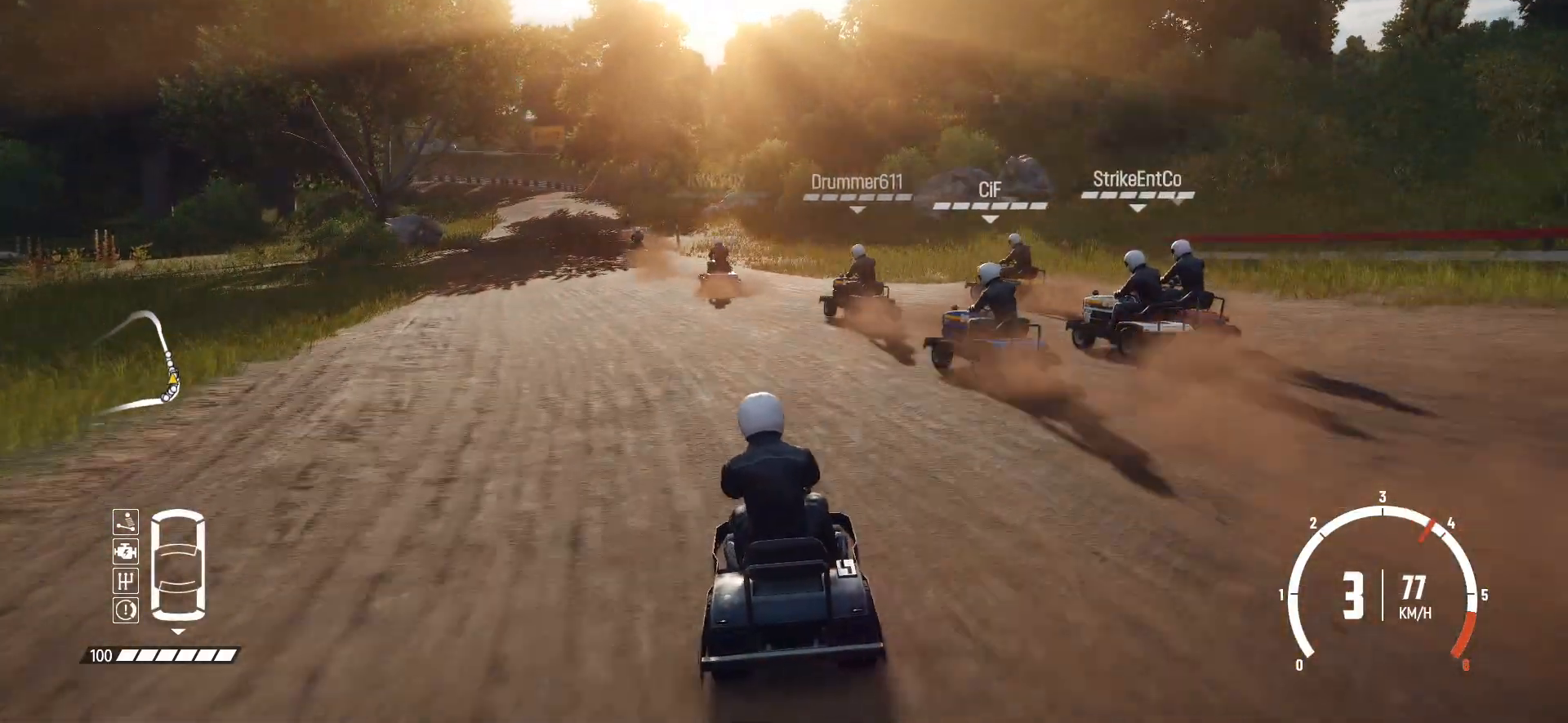
{"buttons": [], "left_stick": "center", "events": [[33, "R2", "down"], [67, "left_stick", "left"], [167, "R2", "up"], [183, "left_stick", "center"], [217, "R2", "down"], [283, "left_stick", "left"], [333, "R2", "up"], [383, "R2", "down"], [433, "left_stick", "center"], [483, "R2", "up"]]}
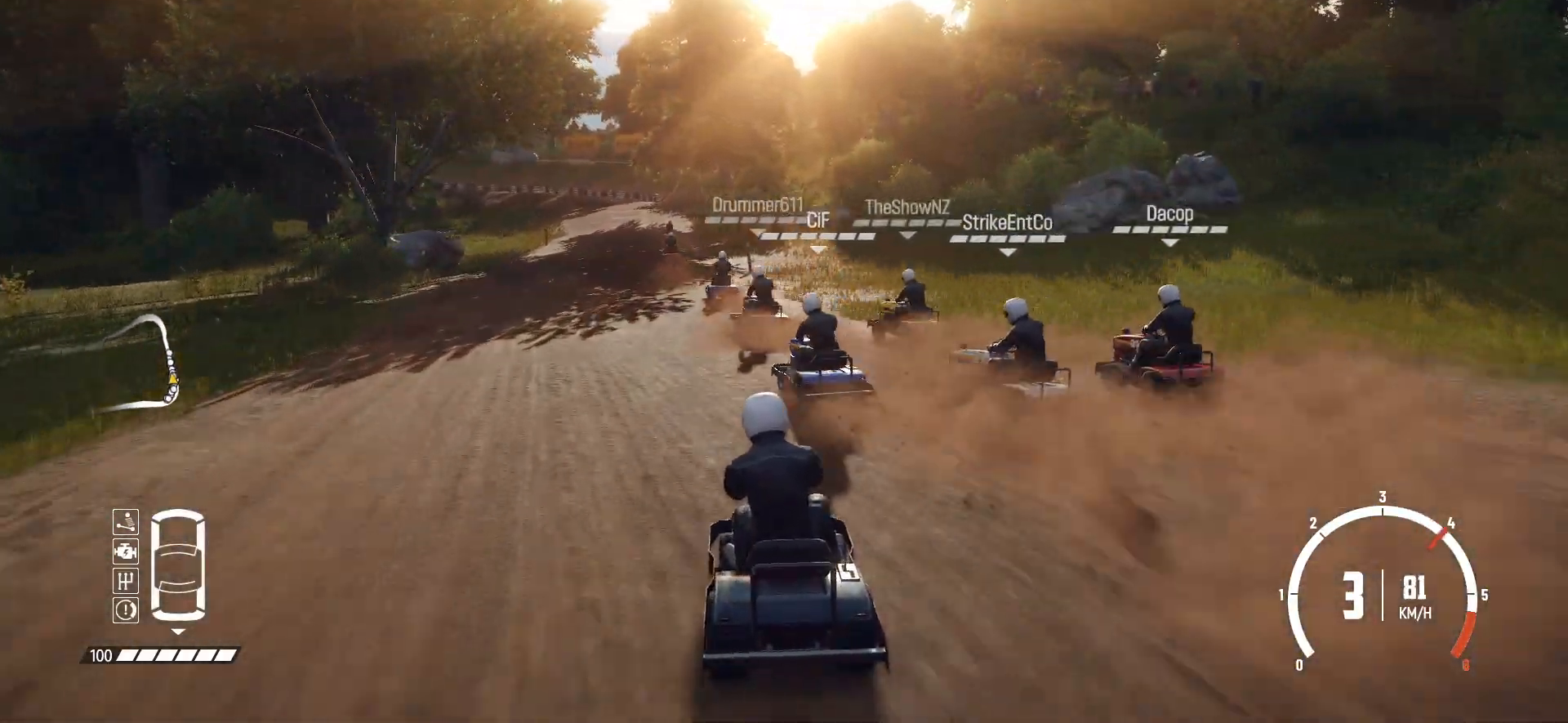
{"buttons": ["R2"], "left_stick": "center", "events": [[33, "R2", "down"], [33, "left_stick", "left"], [167, "left_stick", "center"], [183, "R2", "up"], [217, "R2", "down"], [333, "R2", "up"], [383, "R2", "down"]]}
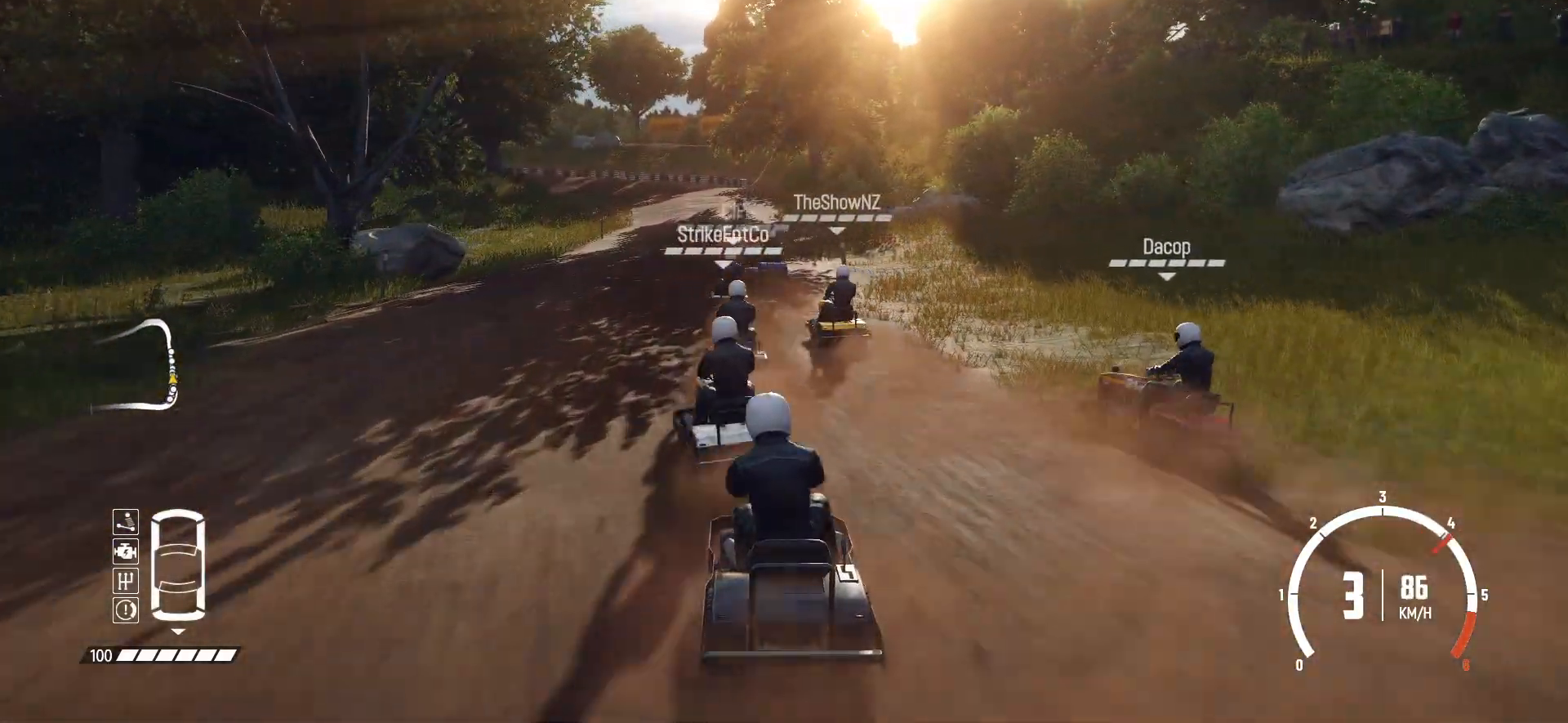
{"buttons": ["R2"], "left_stick": "left", "events": [[33, "R2", "up"], [67, "R2", "down"], [67, "left_stick", "left"], [217, "R2", "up"], [267, "R2", "down"], [267, "left_stick", "center"], [417, "R2", "up"], [433, "R2", "down"], [483, "left_stick", "left"]]}
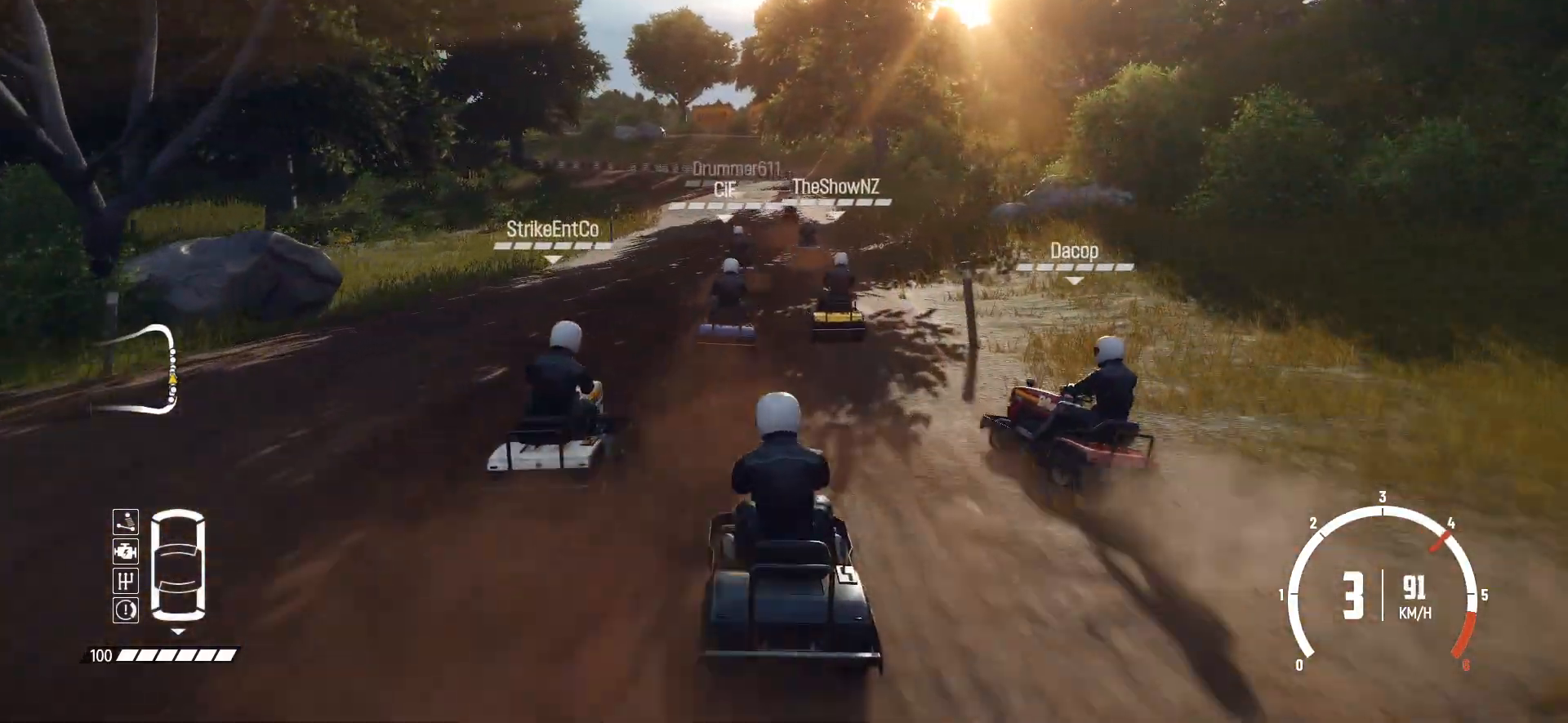
{"buttons": [], "left_stick": "left", "events": [[83, "R2", "up"], [83, "left_stick", "center"], [117, "R2", "down"], [283, "R2", "up"], [317, "R2", "down"], [333, "left_stick", "left"], [467, "R2", "up"]]}